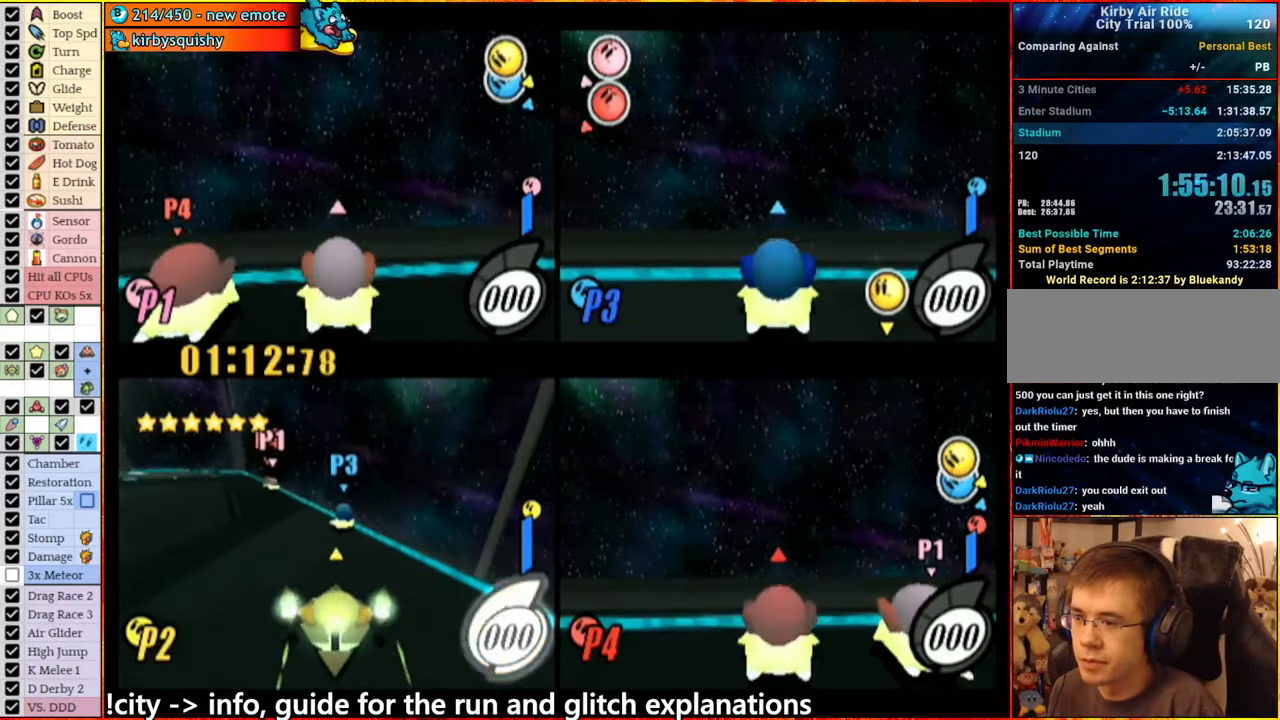
Gameplay with a controller (Nintendo layout); each line is a JSON object with the inputs held at the frame after it. "events" lists button and stick changes between this image and that frame as [ms after this image, input, new state], when the widget could be followed in between. Not read: L3 R3.
{"buttons": ["A"], "left_stick": "center", "right_stick": "center", "events": []}
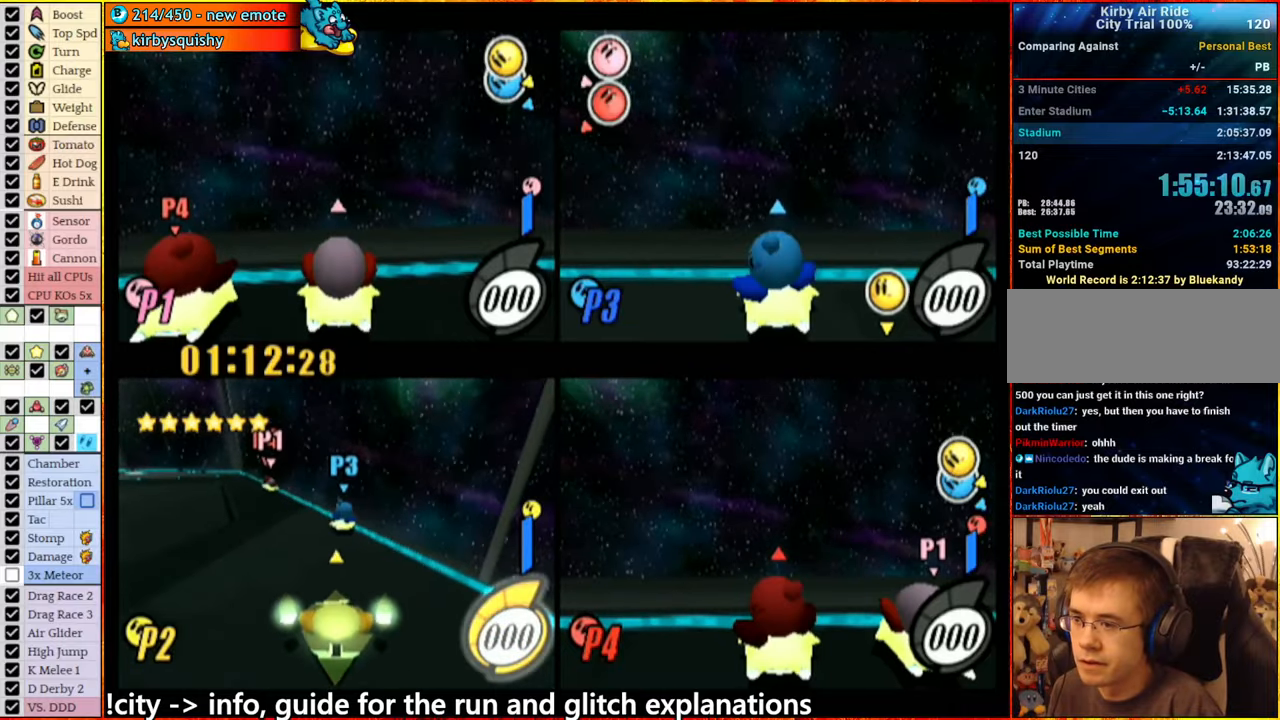
{"buttons": [], "left_stick": "center", "right_stick": "center", "events": [[267, "A", "up"], [284, "left_stick", "down-left"], [350, "left_stick", "right"], [467, "left_stick", "center"]]}
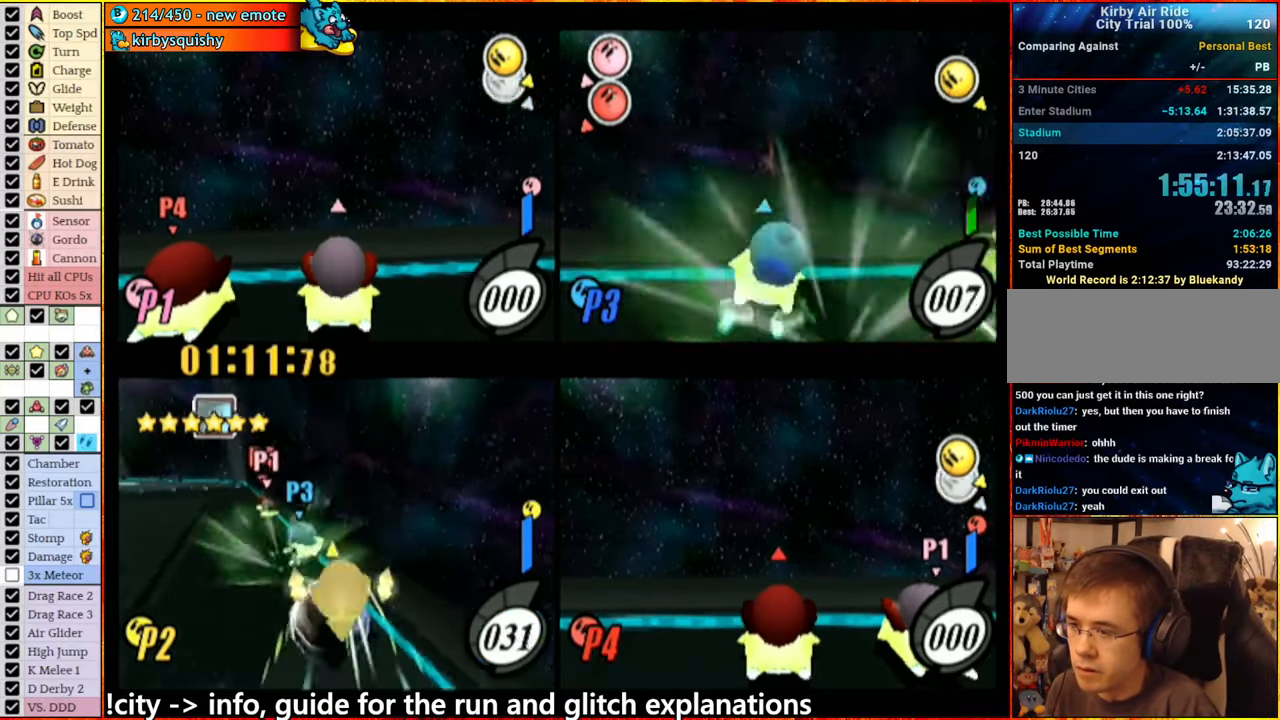
{"buttons": [], "left_stick": "center", "right_stick": "center", "events": [[17, "left_stick", "down-right"], [84, "left_stick", "center"]]}
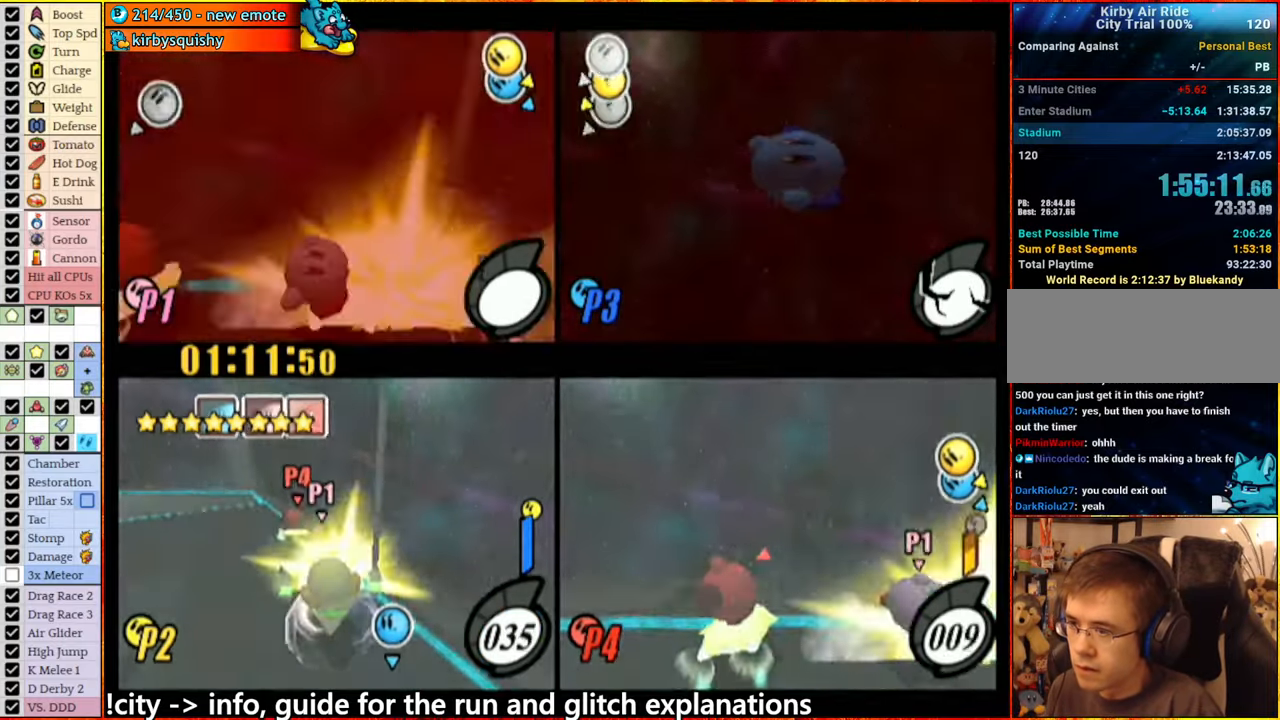
{"buttons": ["A"], "left_stick": "right", "right_stick": "center", "events": [[250, "left_stick", "right"], [284, "A", "down"]]}
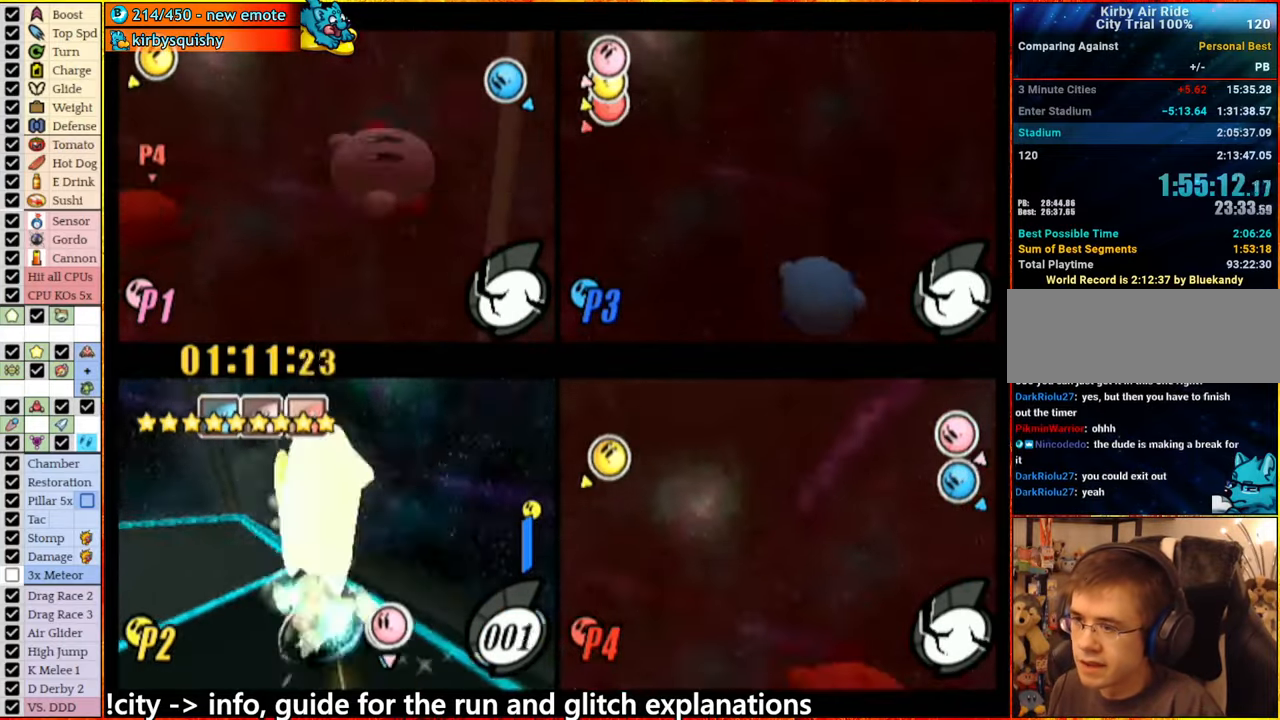
{"buttons": ["A"], "left_stick": "center", "right_stick": "center", "events": [[484, "left_stick", "center"]]}
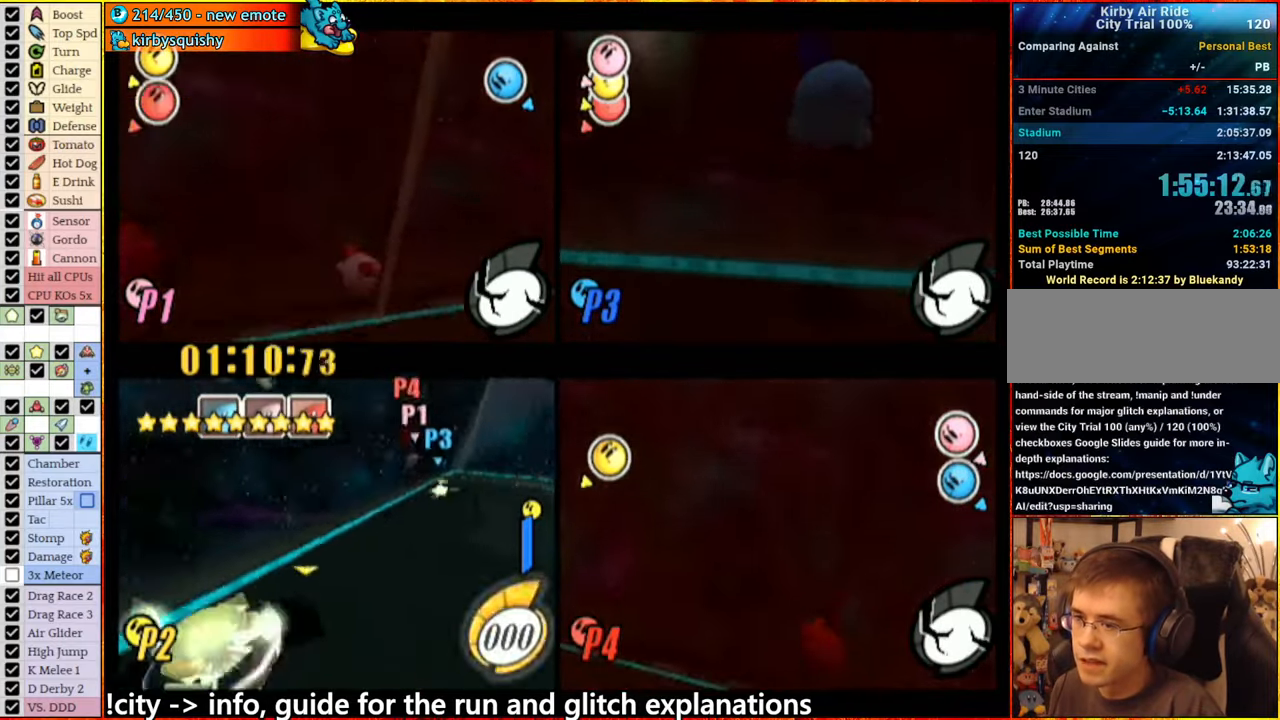
{"buttons": [], "left_stick": "right", "right_stick": "center", "events": [[384, "left_stick", "right"], [484, "A", "up"]]}
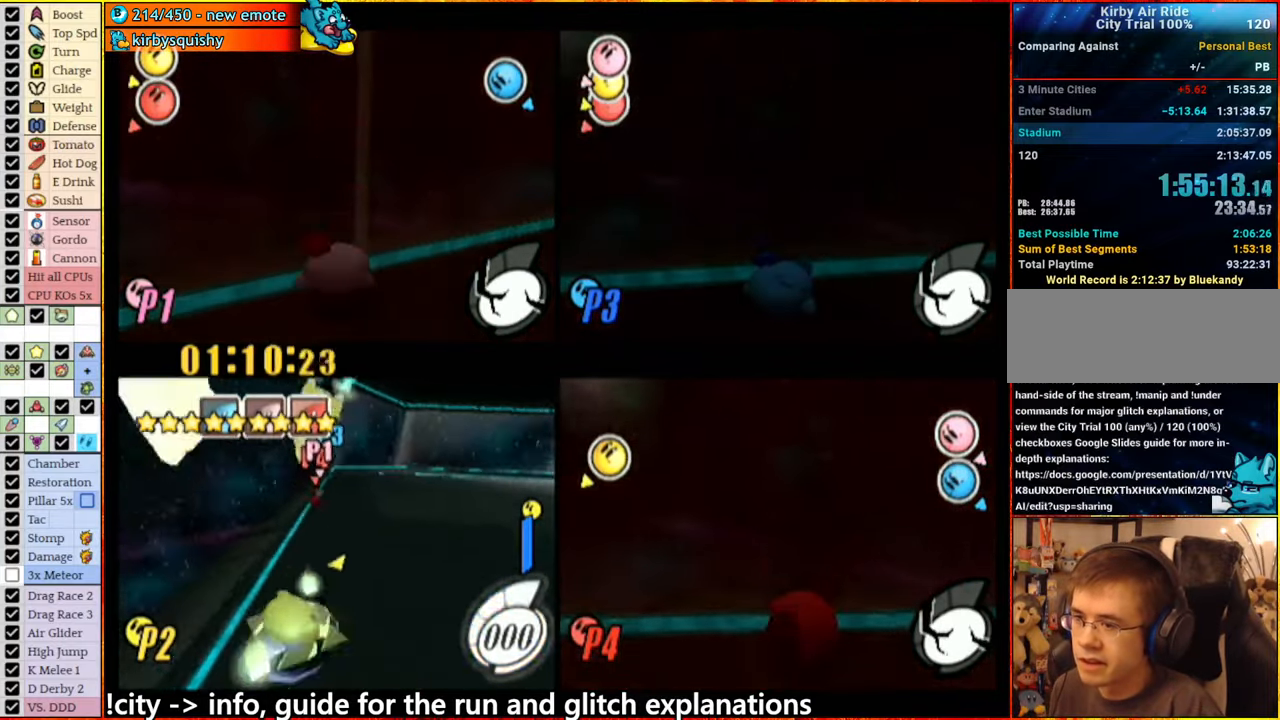
{"buttons": [], "left_stick": "left", "right_stick": "center", "events": [[17, "left_stick", "center"], [267, "A", "down"], [267, "left_stick", "left"], [434, "A", "up"]]}
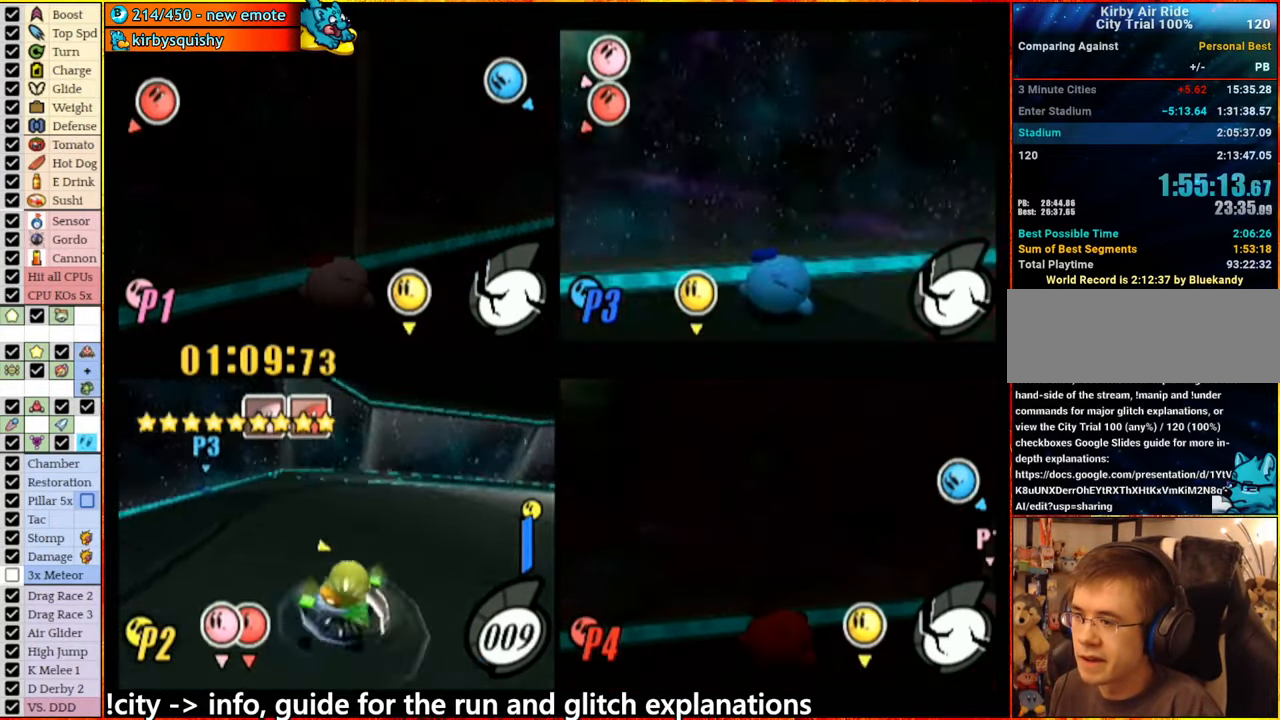
{"buttons": ["A"], "left_stick": "left", "right_stick": "center", "events": [[17, "left_stick", "center"], [300, "A", "down"], [384, "left_stick", "left"]]}
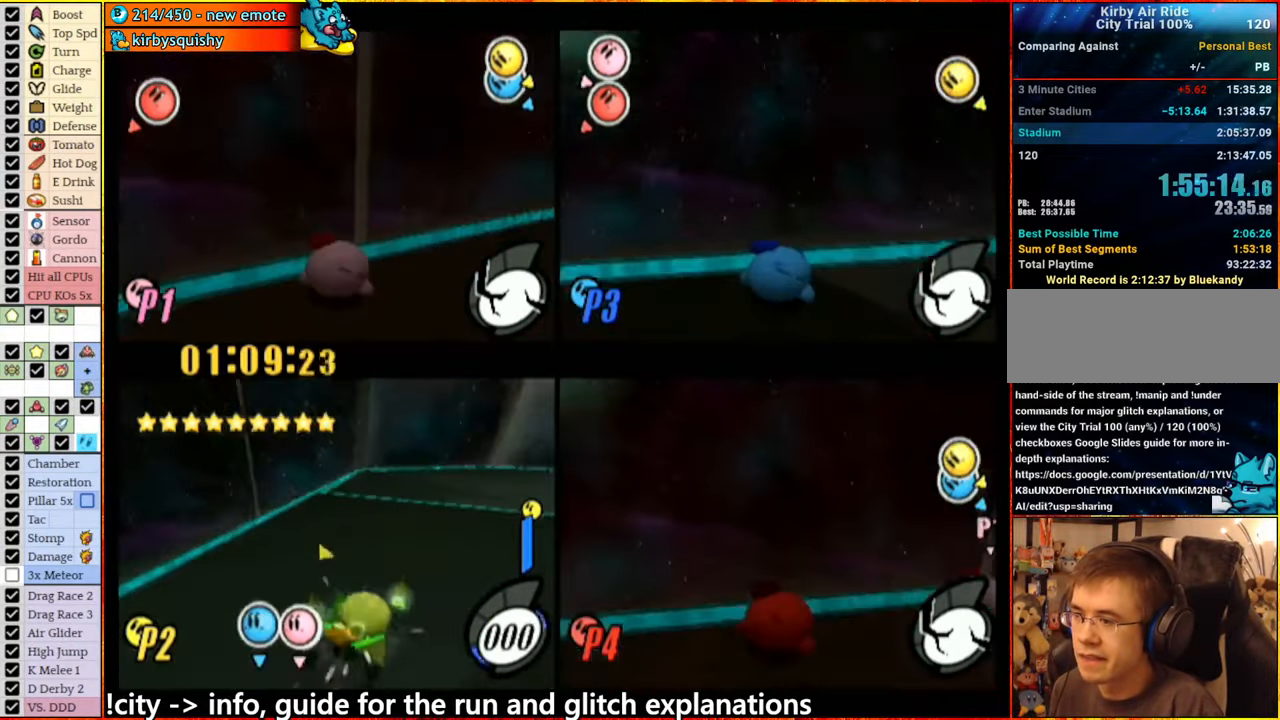
{"buttons": ["A"], "left_stick": "center", "right_stick": "center", "events": [[417, "left_stick", "center"]]}
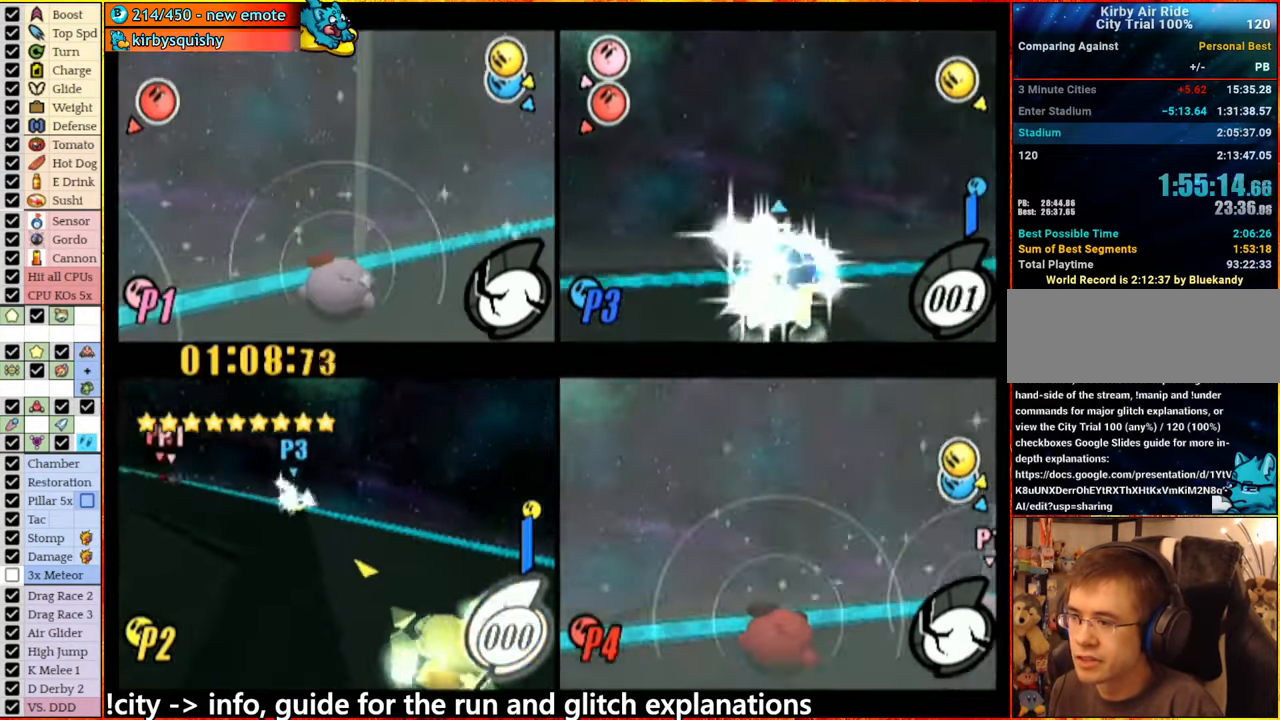
{"buttons": ["A"], "left_stick": "center", "right_stick": "center", "events": [[366, "A", "up"], [383, "A", "down"]]}
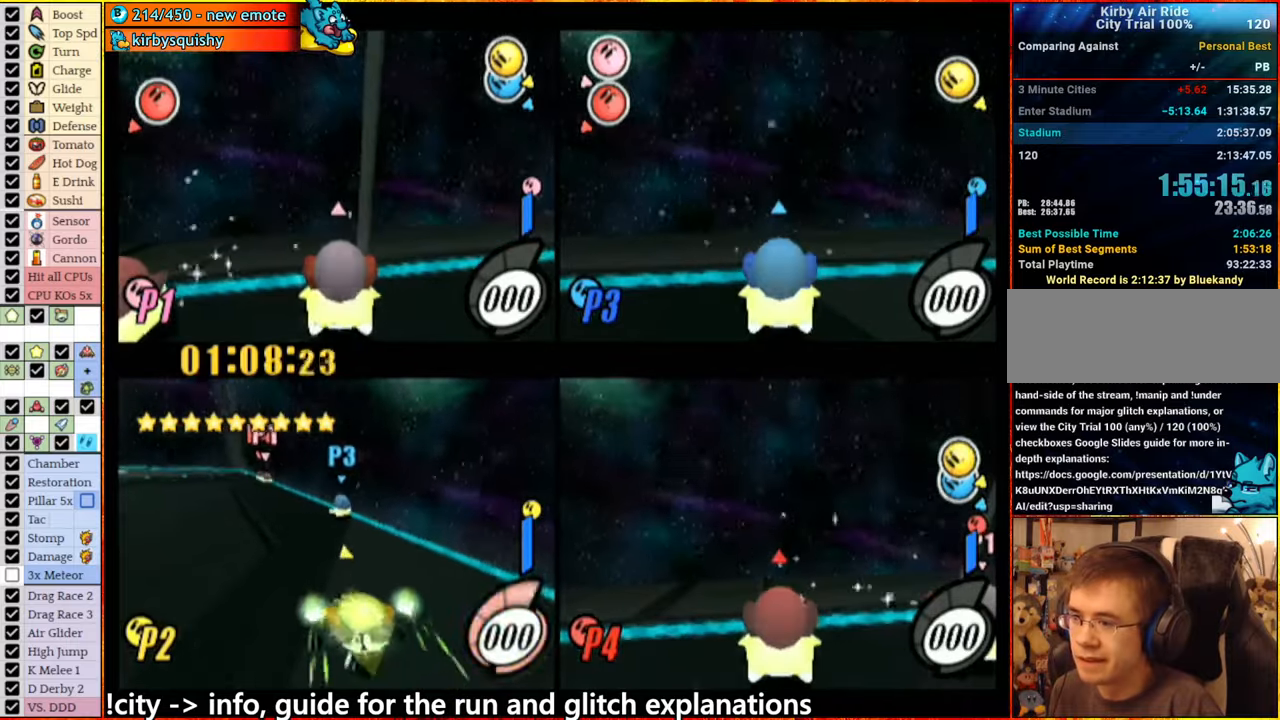
{"buttons": ["A"], "left_stick": "center", "right_stick": "center", "events": []}
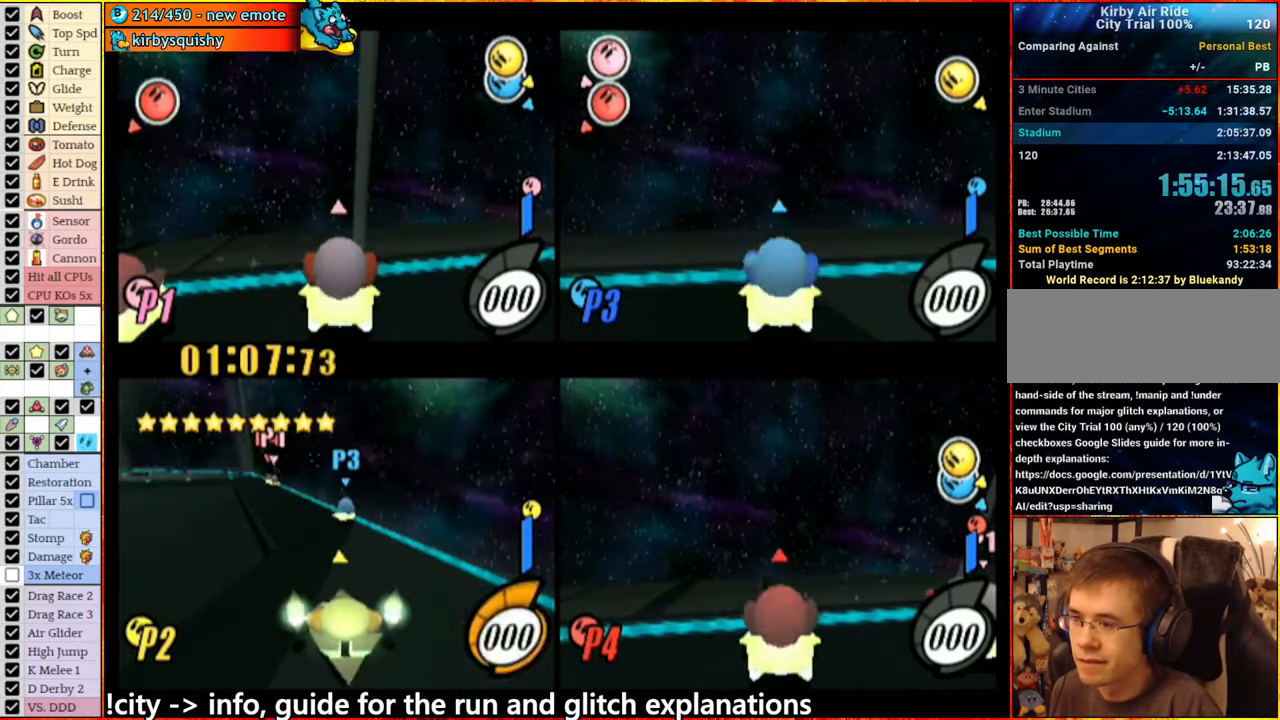
{"buttons": ["A"], "left_stick": "center", "right_stick": "center", "events": []}
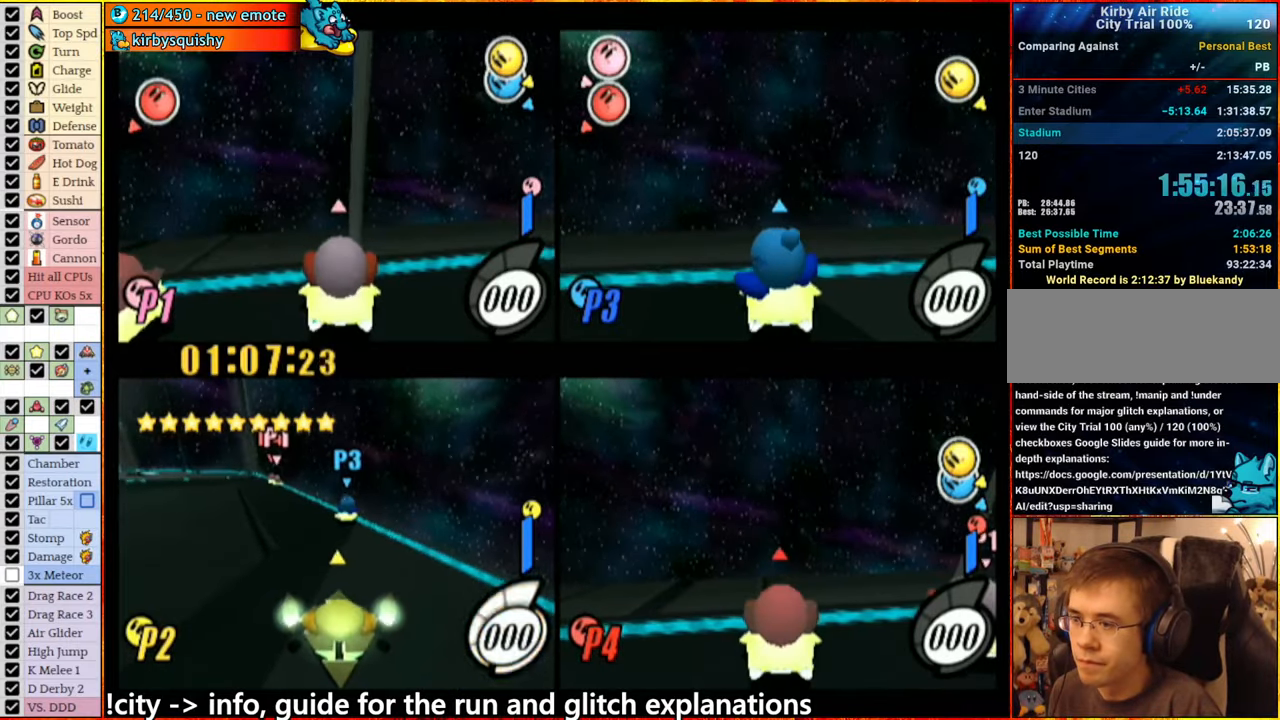
{"buttons": [], "left_stick": "center", "right_stick": "center", "events": [[66, "A", "up"], [166, "left_stick", "down-right"], [250, "left_stick", "center"], [350, "left_stick", "down-right"], [416, "left_stick", "center"]]}
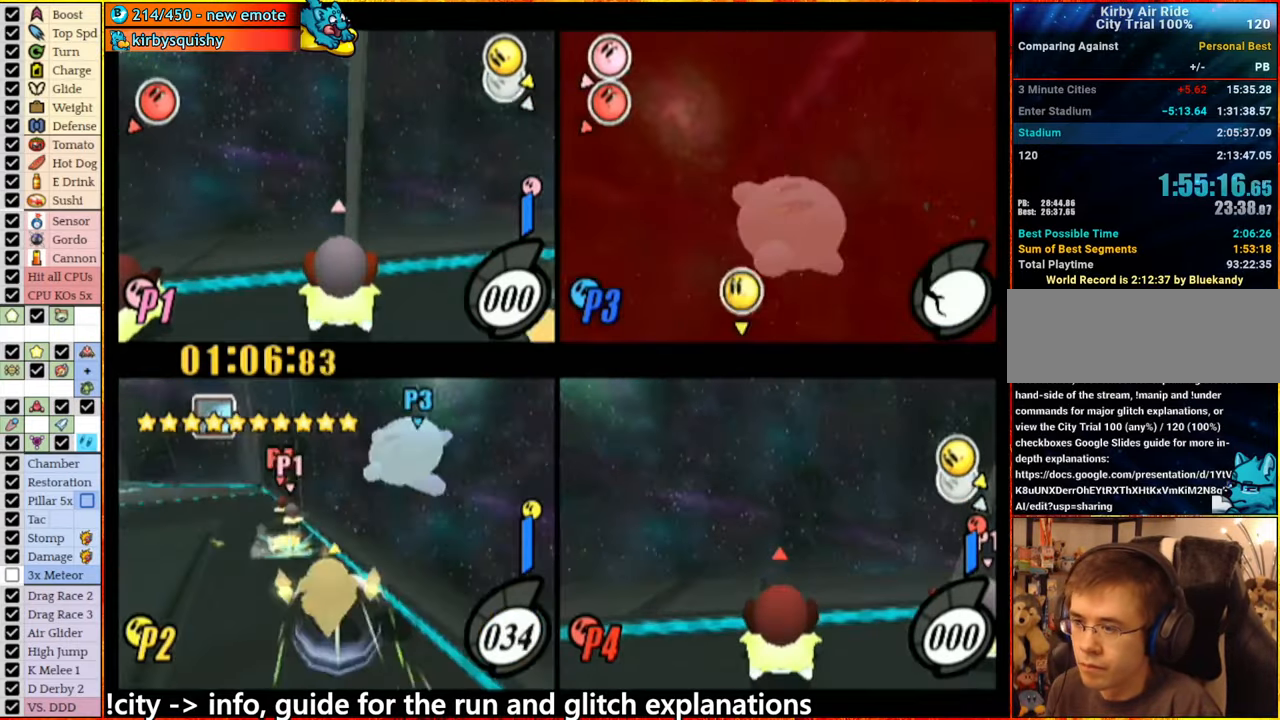
{"buttons": [], "left_stick": "right", "right_stick": "center", "events": [[500, "left_stick", "right"]]}
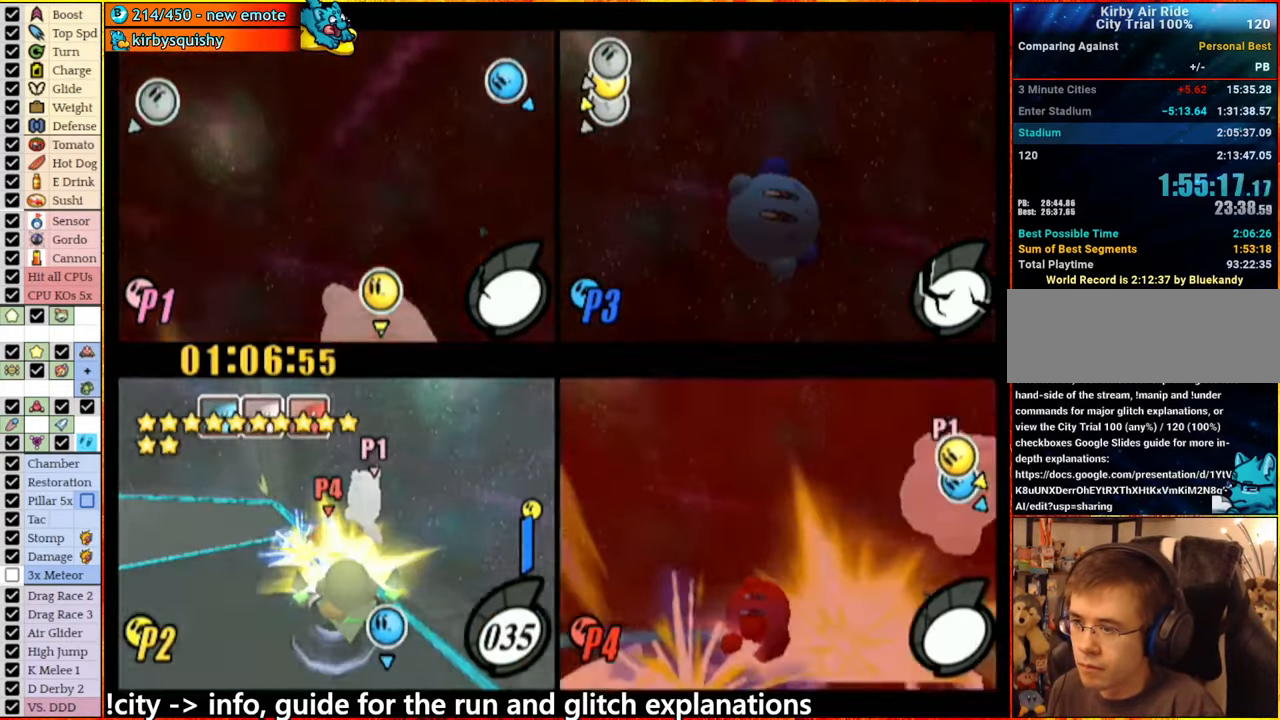
{"buttons": ["A"], "left_stick": "right", "right_stick": "center", "events": [[66, "A", "down"]]}
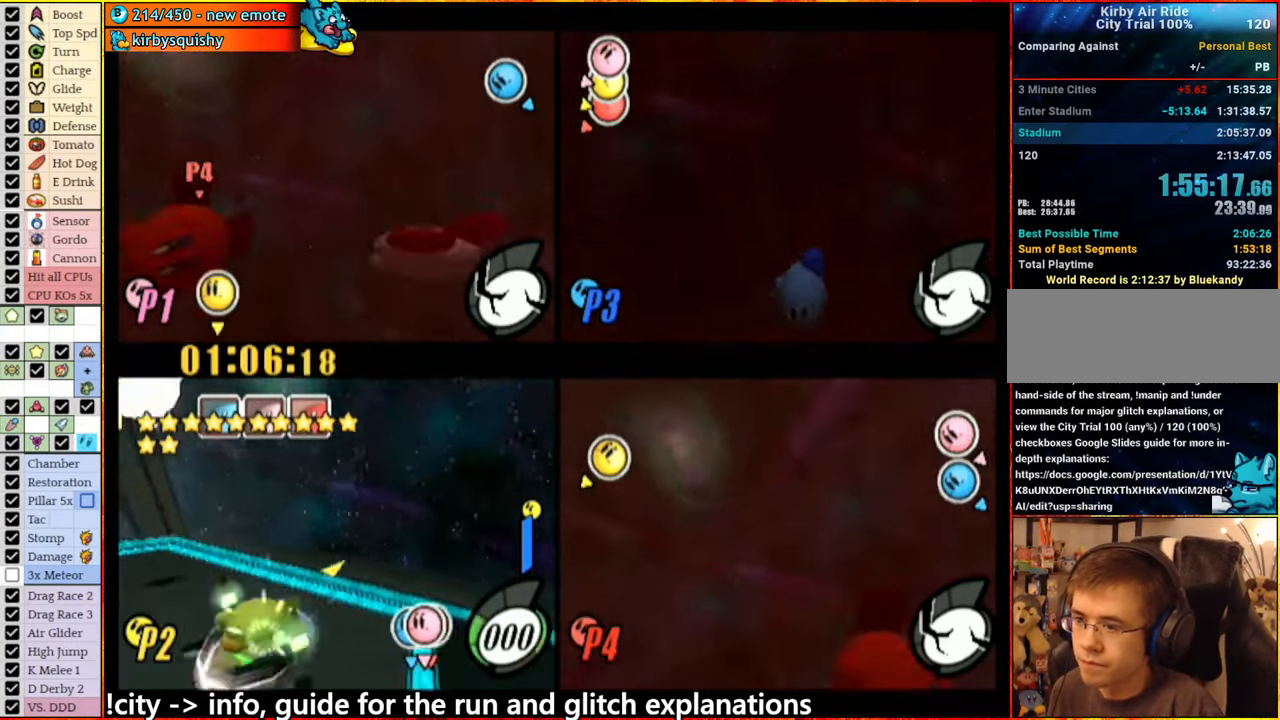
{"buttons": ["A"], "left_stick": "right", "right_stick": "center", "events": []}
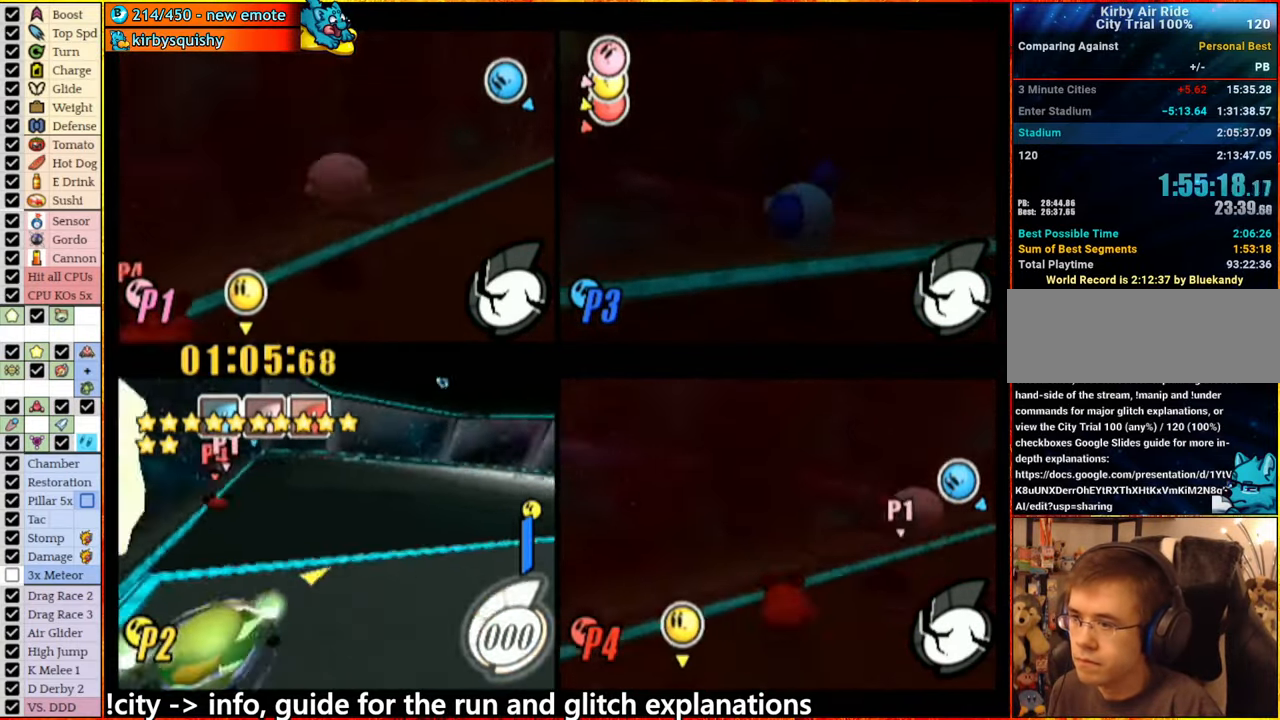
{"buttons": [], "left_stick": "center", "right_stick": "center", "events": [[16, "left_stick", "center"], [150, "left_stick", "left"], [283, "left_stick", "center"], [483, "A", "up"]]}
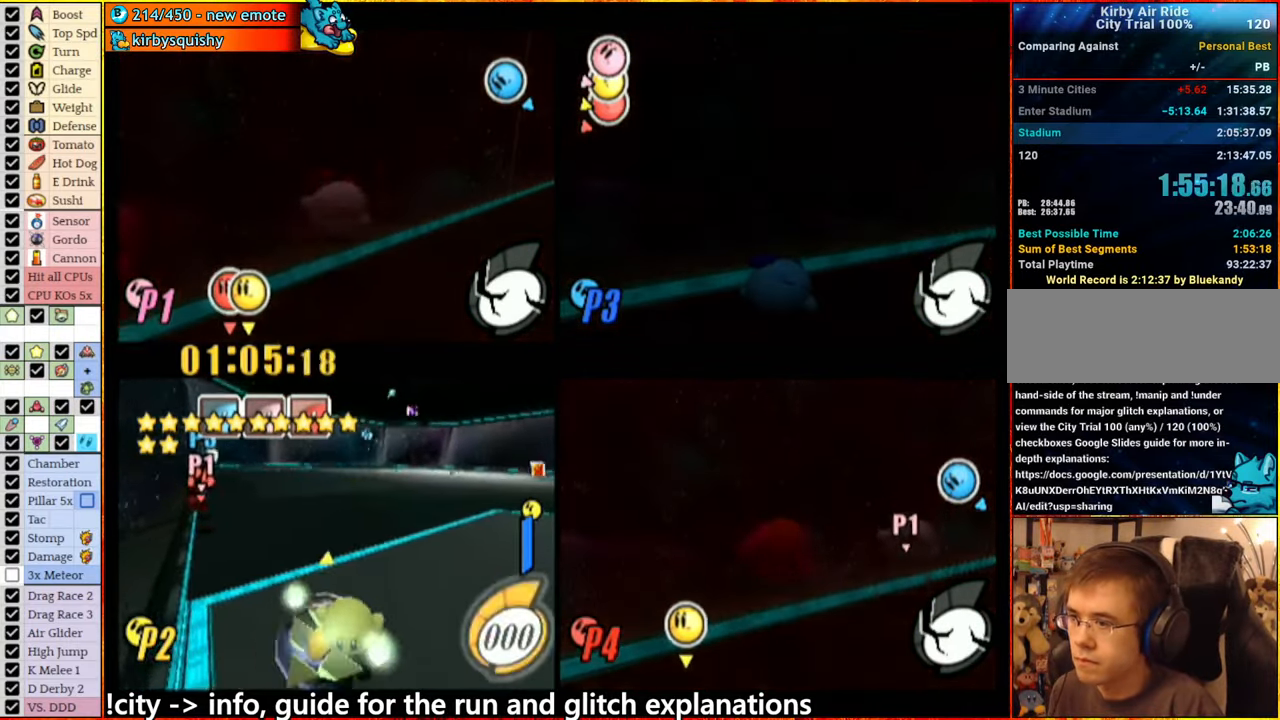
{"buttons": ["A"], "left_stick": "center", "right_stick": "center"}
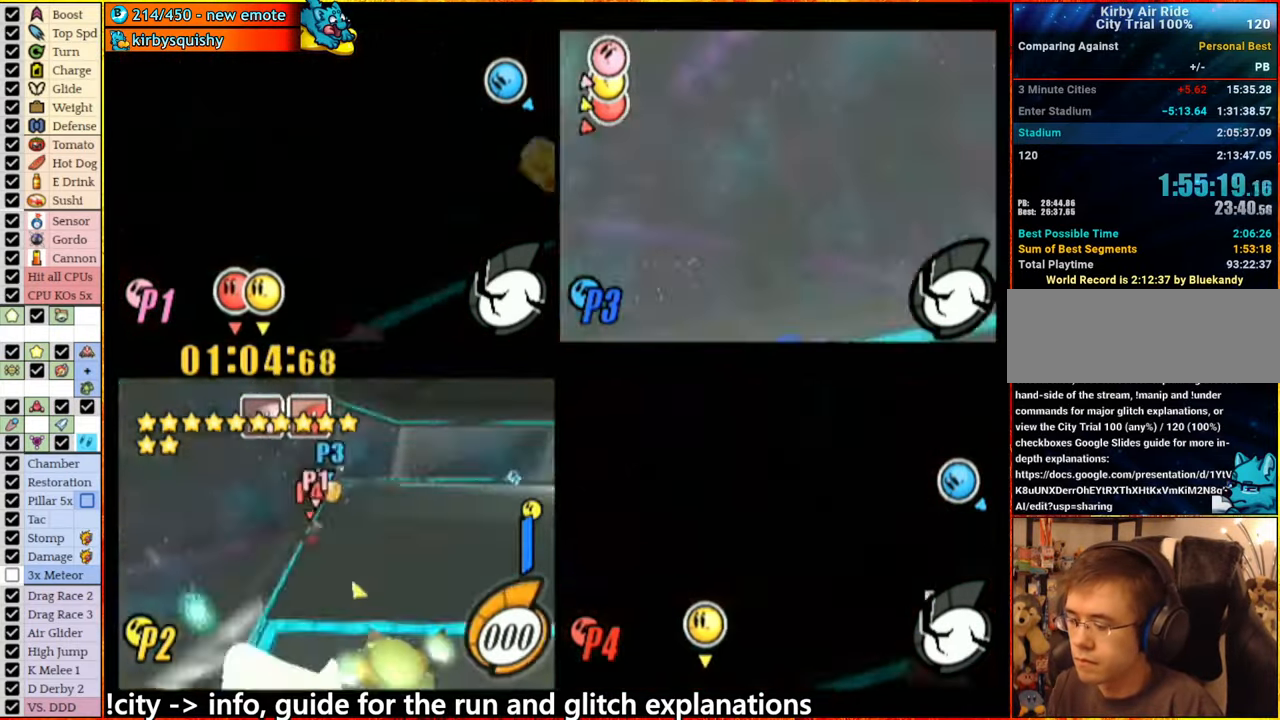
{"buttons": ["A"], "left_stick": "center", "right_stick": "center", "events": []}
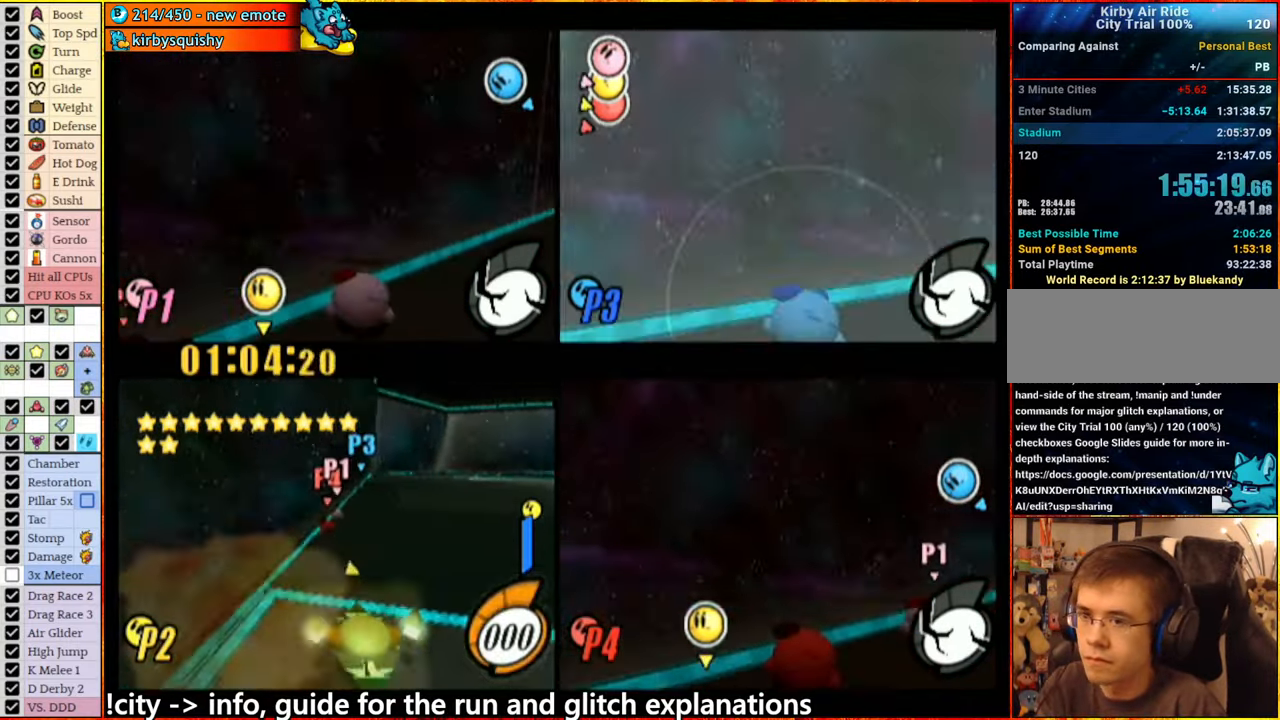
{"buttons": ["A"], "left_stick": "center", "right_stick": "center", "events": []}
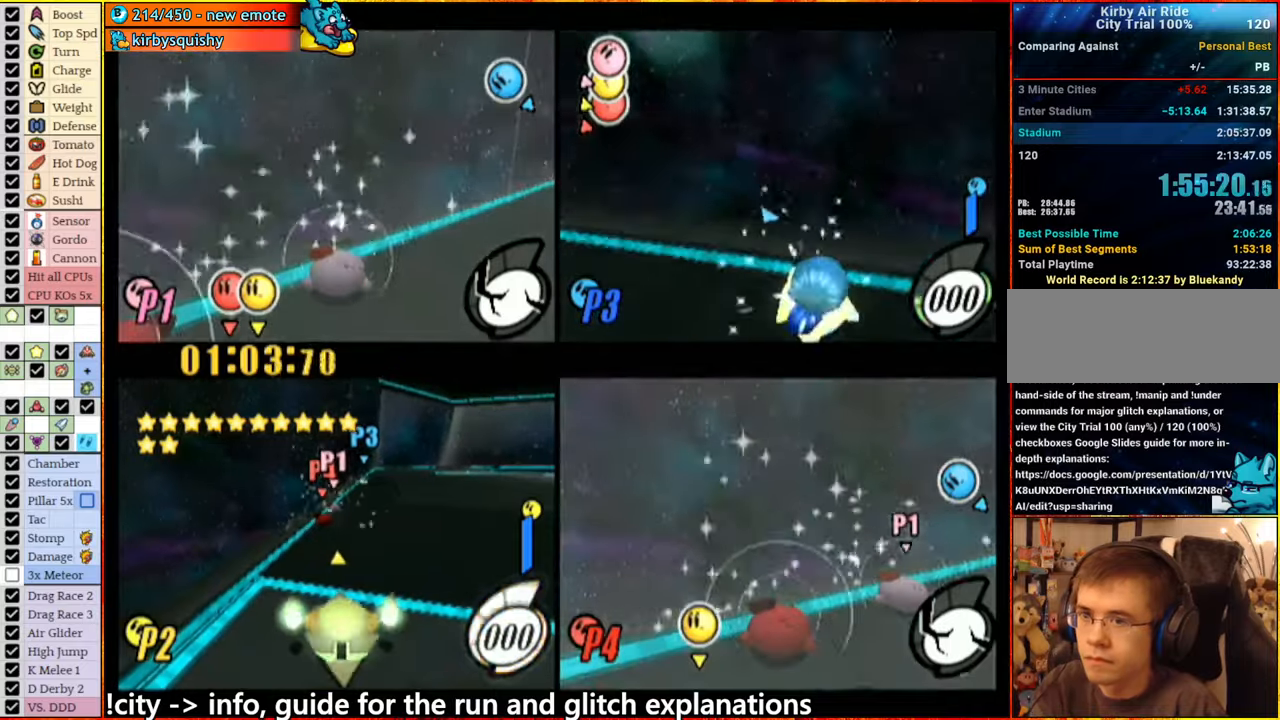
{"buttons": ["A"], "left_stick": "center", "right_stick": "center", "events": []}
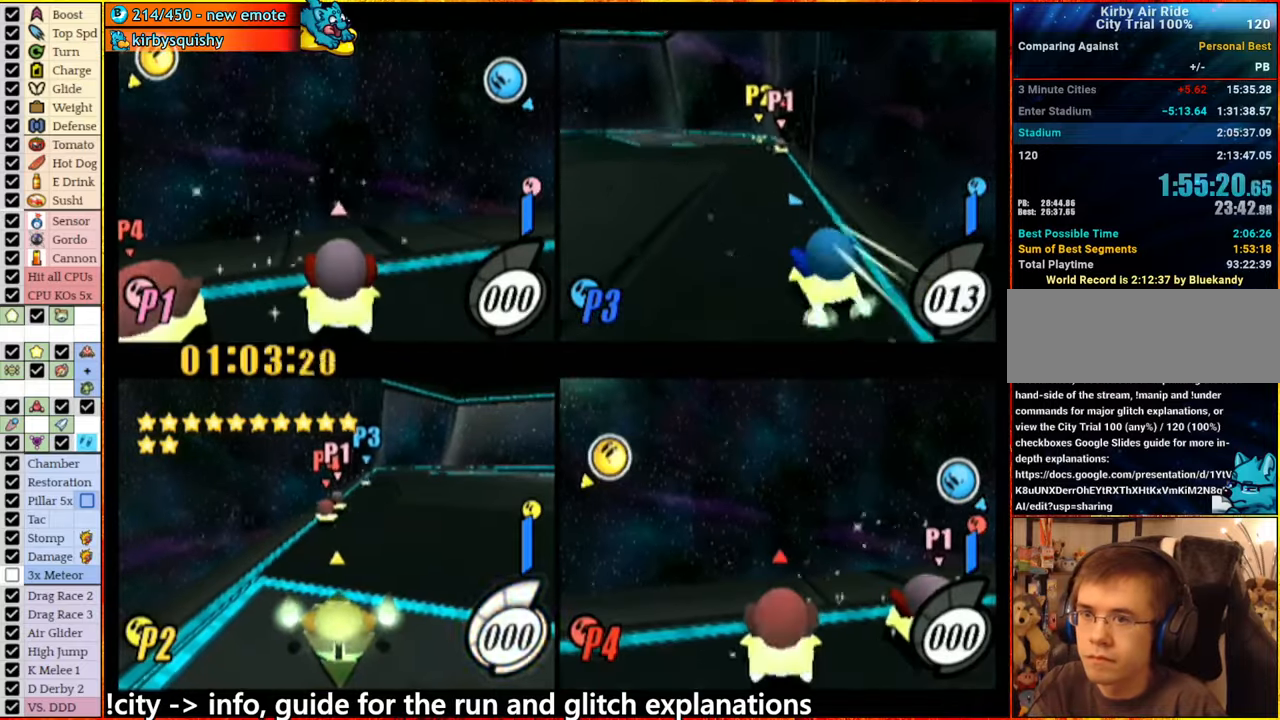
{"buttons": ["A"], "left_stick": "center", "right_stick": "center", "events": []}
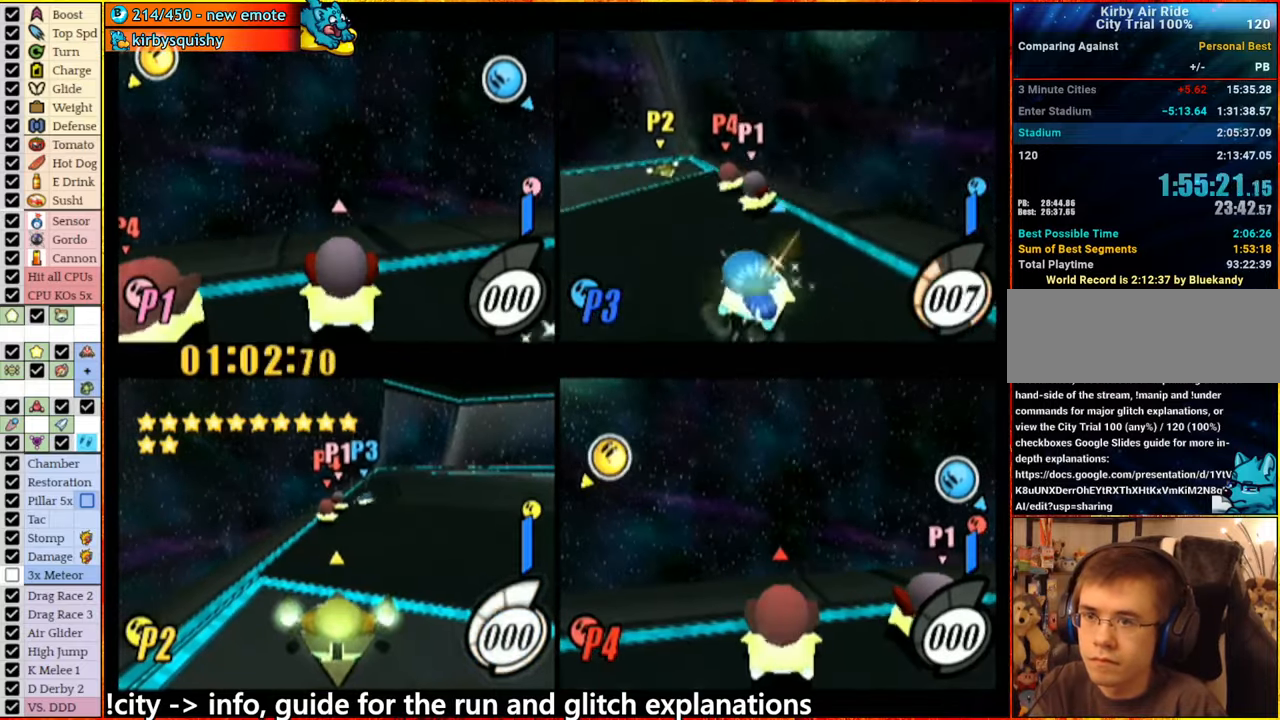
{"buttons": ["A"], "left_stick": "center", "right_stick": "center", "events": []}
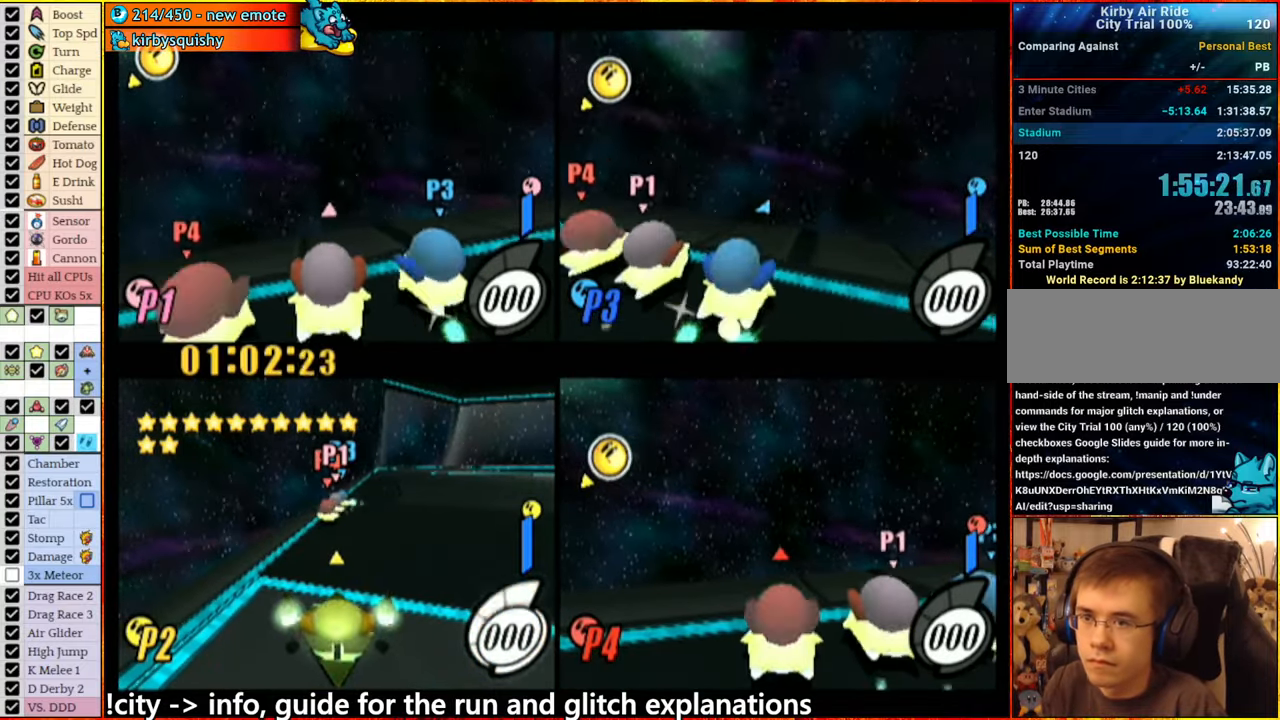
{"buttons": ["A"], "left_stick": "center", "right_stick": "center", "events": []}